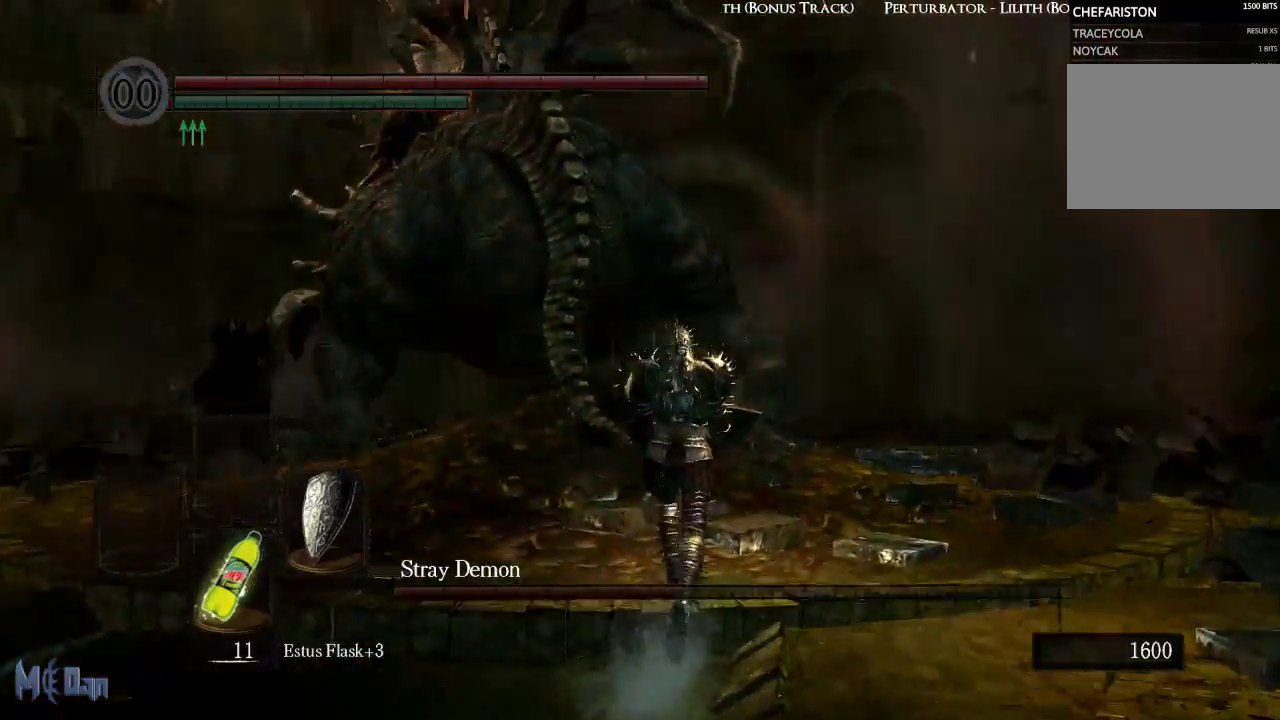
Gameplay with a controller (Xbox layout); each line is a JSON object with the inputs held at the frame after it. "events" lists button and stick changes between this image and that frame as [ms after this image, input, new state], when the widget could be followed in between.
{"buttons": [], "left_stick": "up", "right_stick": "center", "events": []}
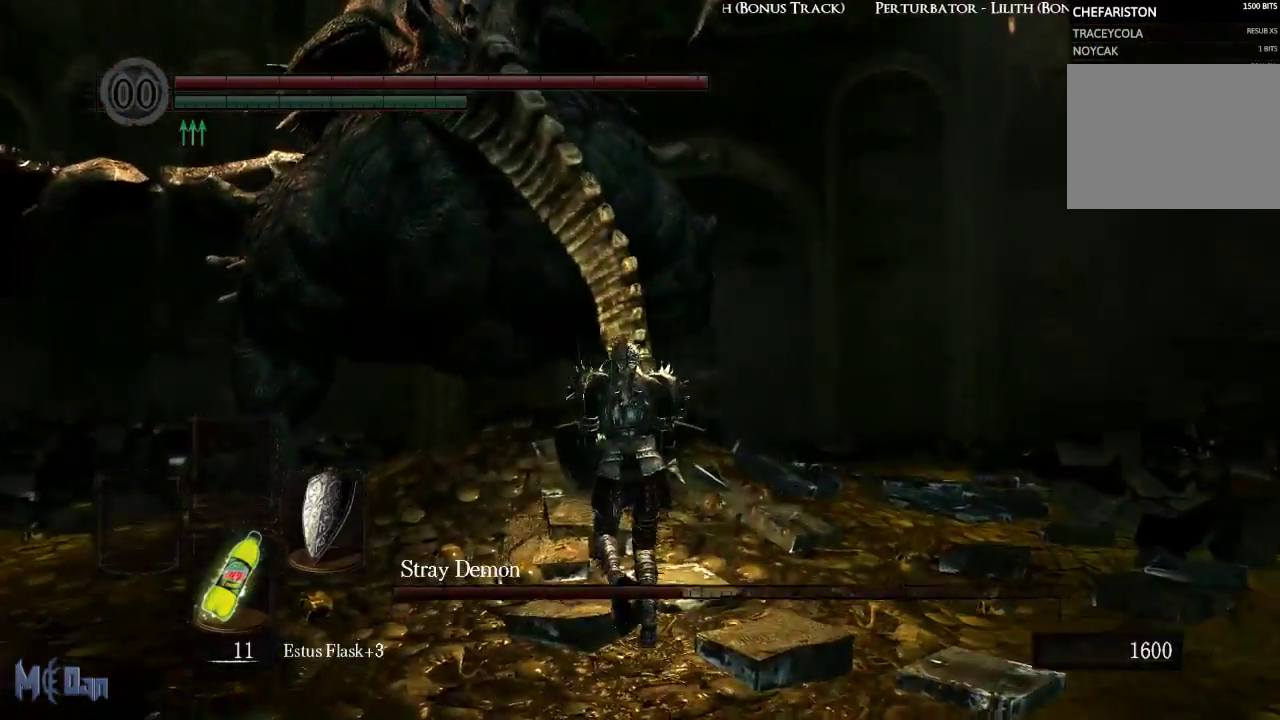
{"buttons": [], "left_stick": "up", "right_stick": "center", "events": [[183, "B", "down"], [283, "B", "up"]]}
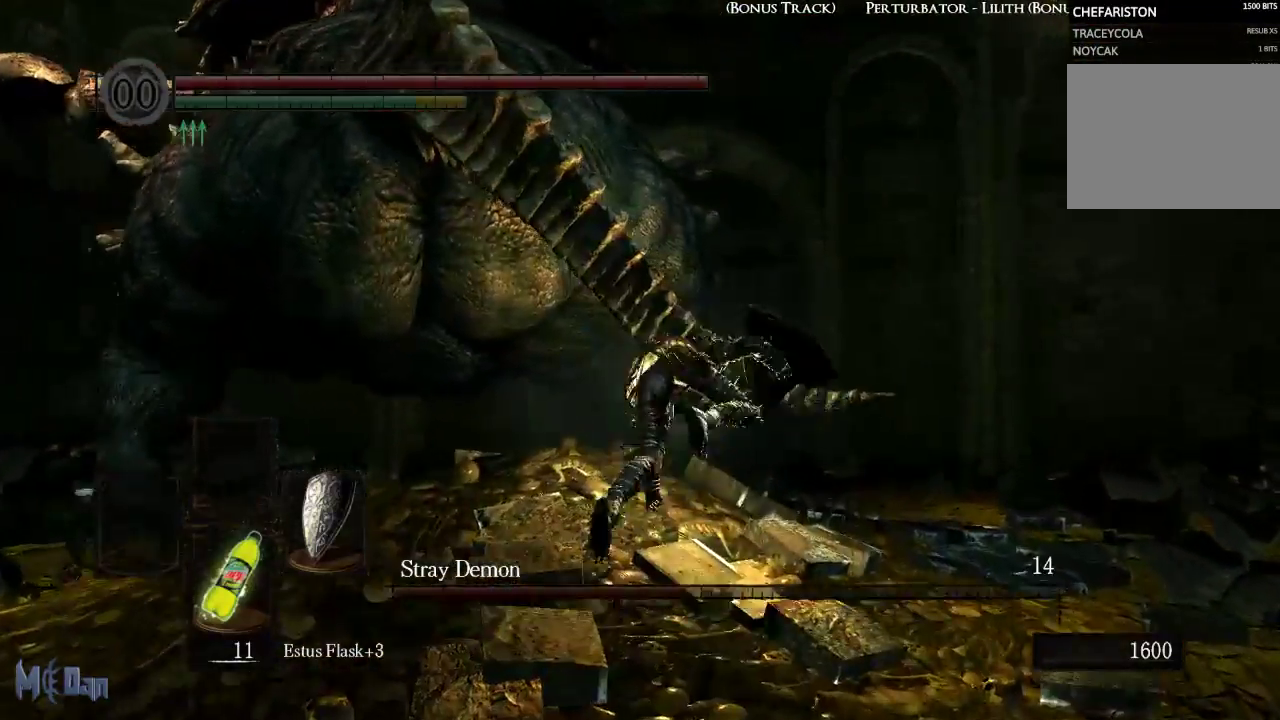
{"buttons": [], "left_stick": "up-left", "right_stick": "center", "events": [[400, "B", "down"], [433, "left_stick", "up-left"], [467, "B", "up"]]}
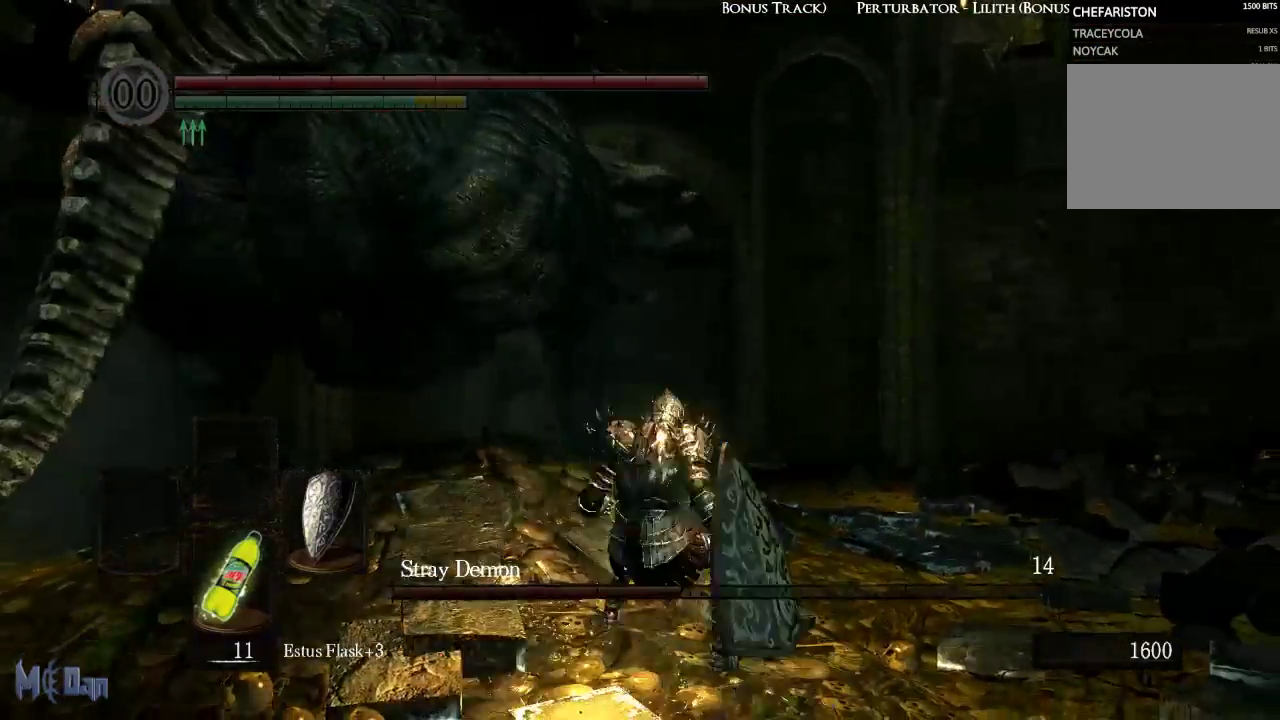
{"buttons": [], "left_stick": "down-left", "right_stick": "center", "events": [[233, "left_stick", "left"], [400, "left_stick", "down-left"]]}
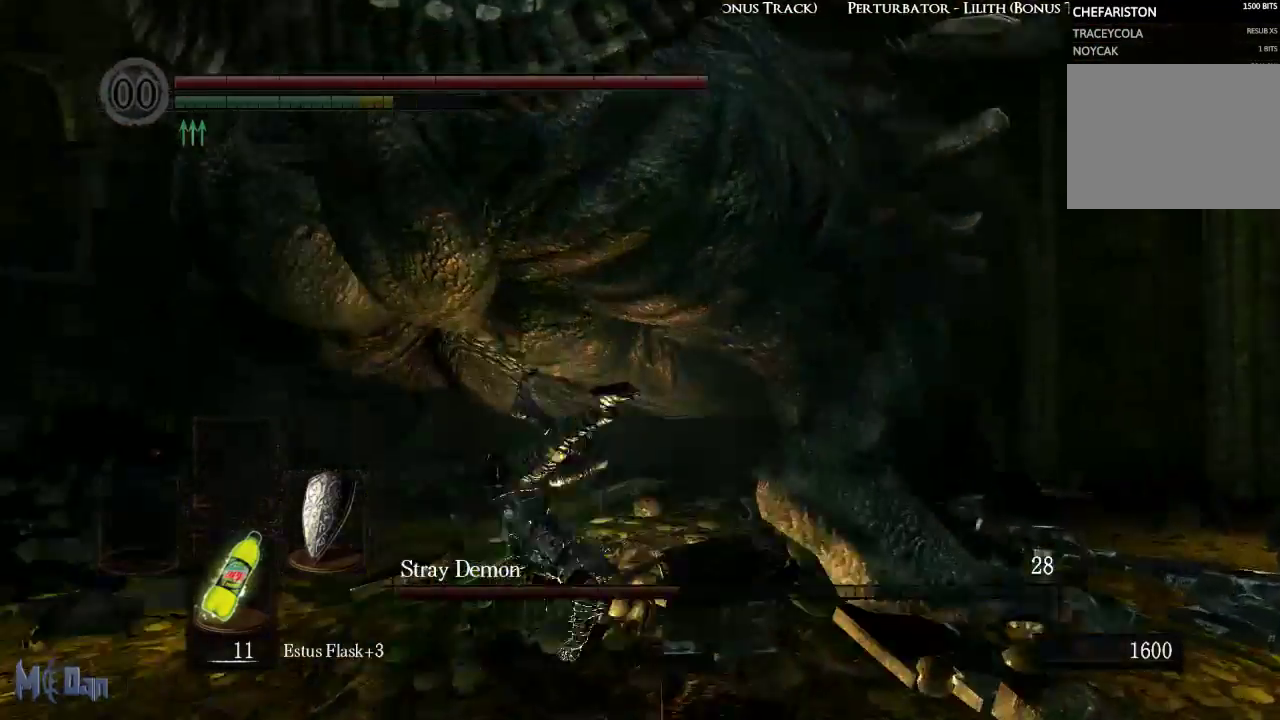
{"buttons": ["B"], "left_stick": "down", "right_stick": "center", "events": [[250, "left_stick", "down"], [267, "B", "down"], [367, "B", "up"], [450, "B", "down"]]}
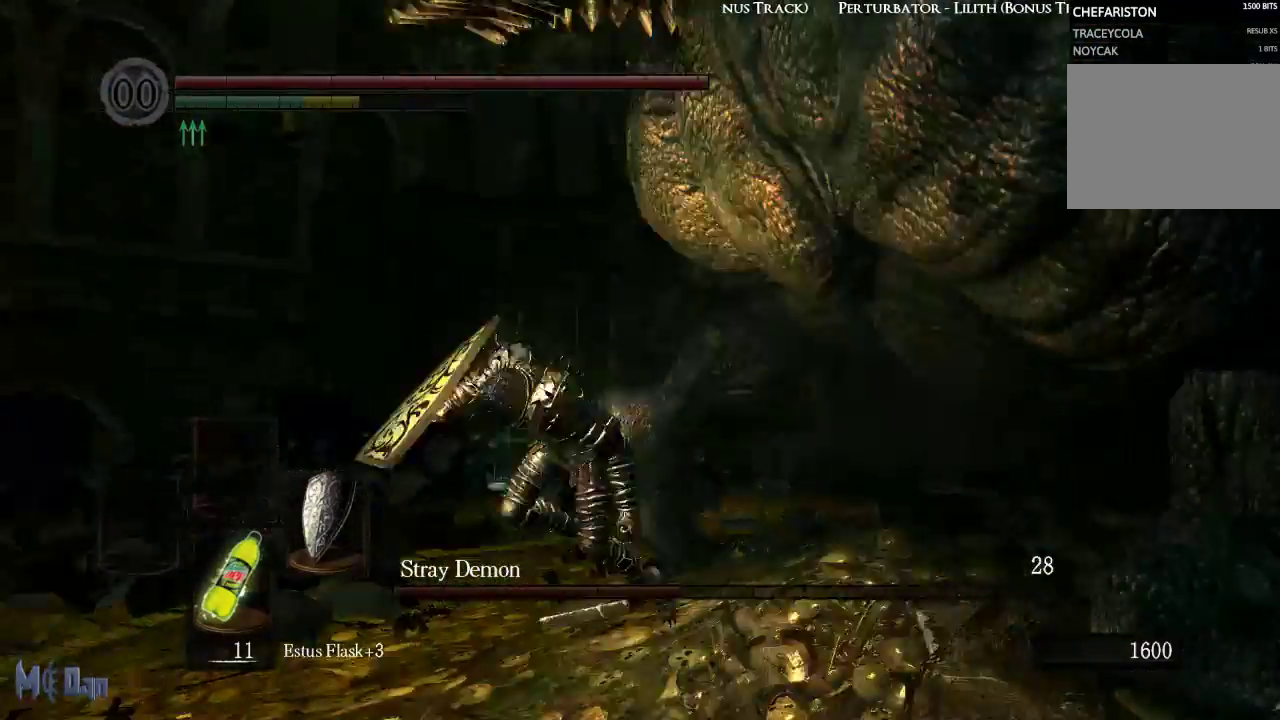
{"buttons": [], "left_stick": "down", "right_stick": "right", "events": [[50, "B", "up"], [367, "right_stick", "right"]]}
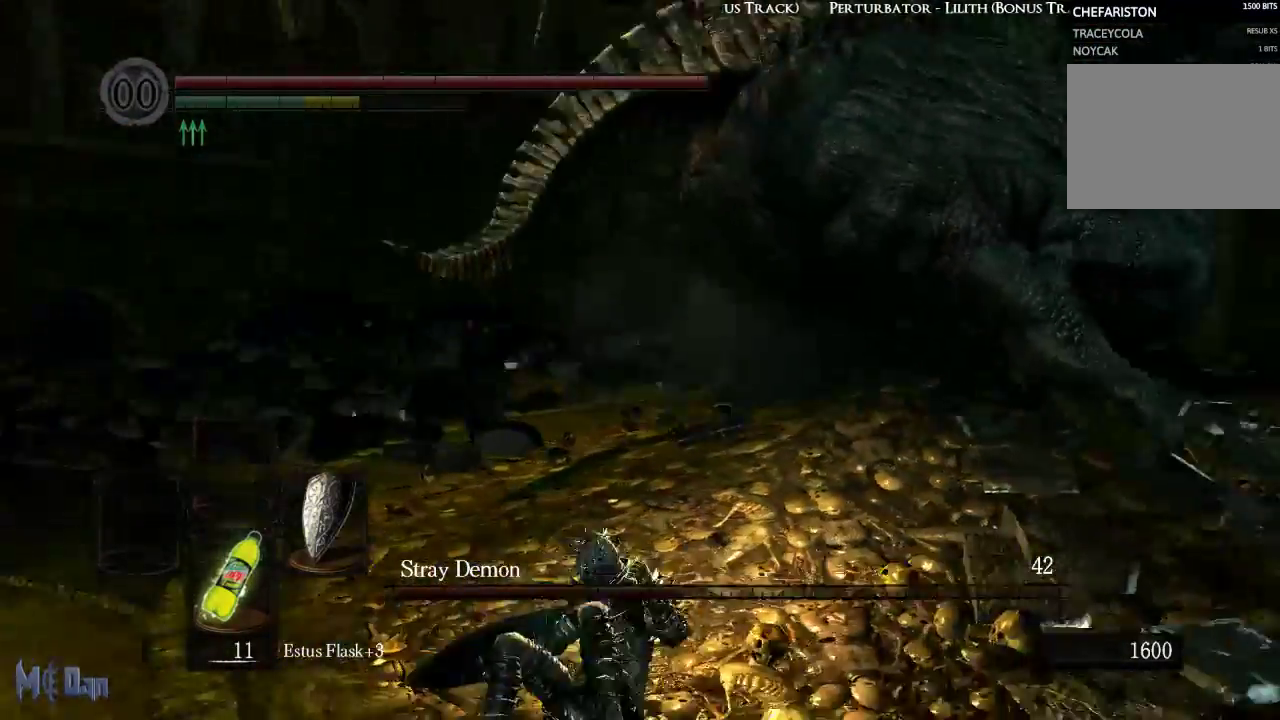
{"buttons": [], "left_stick": "down", "right_stick": "center", "events": [[150, "right_stick", "center"], [200, "left_stick", "down-left"], [450, "left_stick", "down"]]}
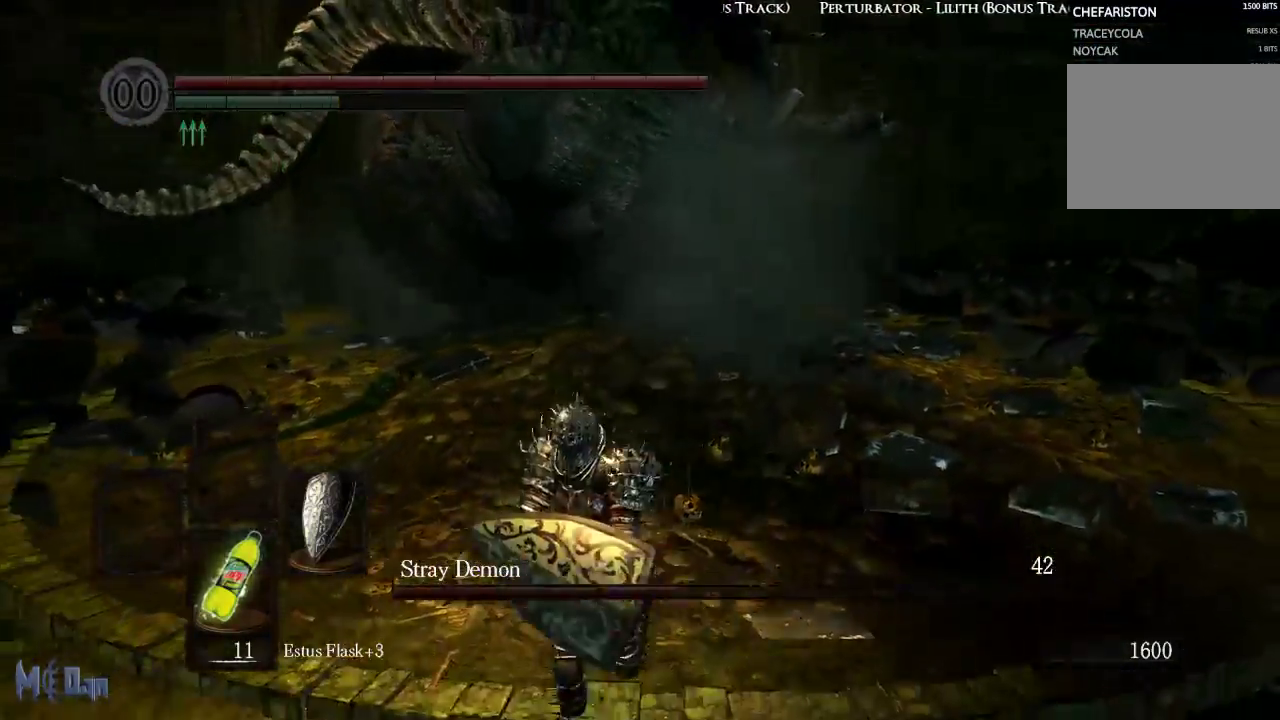
{"buttons": [], "left_stick": "down", "right_stick": "center", "events": [[33, "right_stick", "up"], [317, "right_stick", "center"]]}
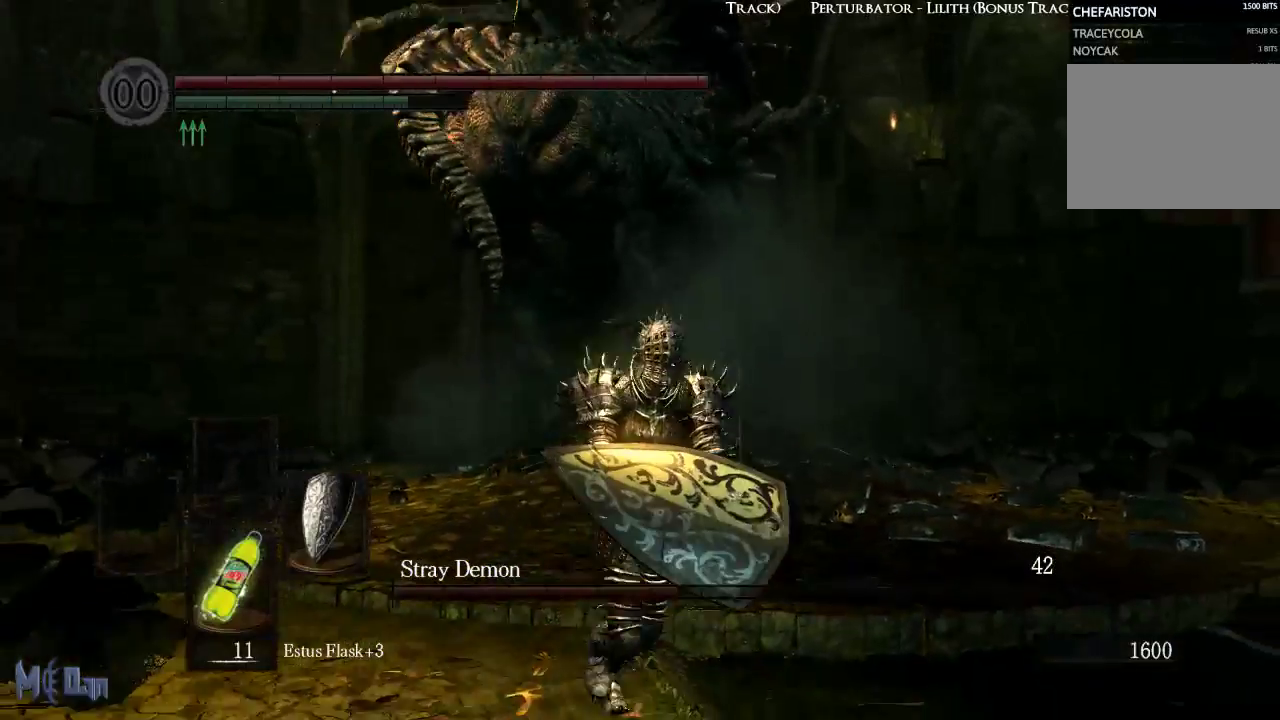
{"buttons": [], "left_stick": "up-left", "right_stick": "center", "events": [[17, "left_stick", "down-right"], [167, "left_stick", "down-left"], [450, "left_stick", "up-left"]]}
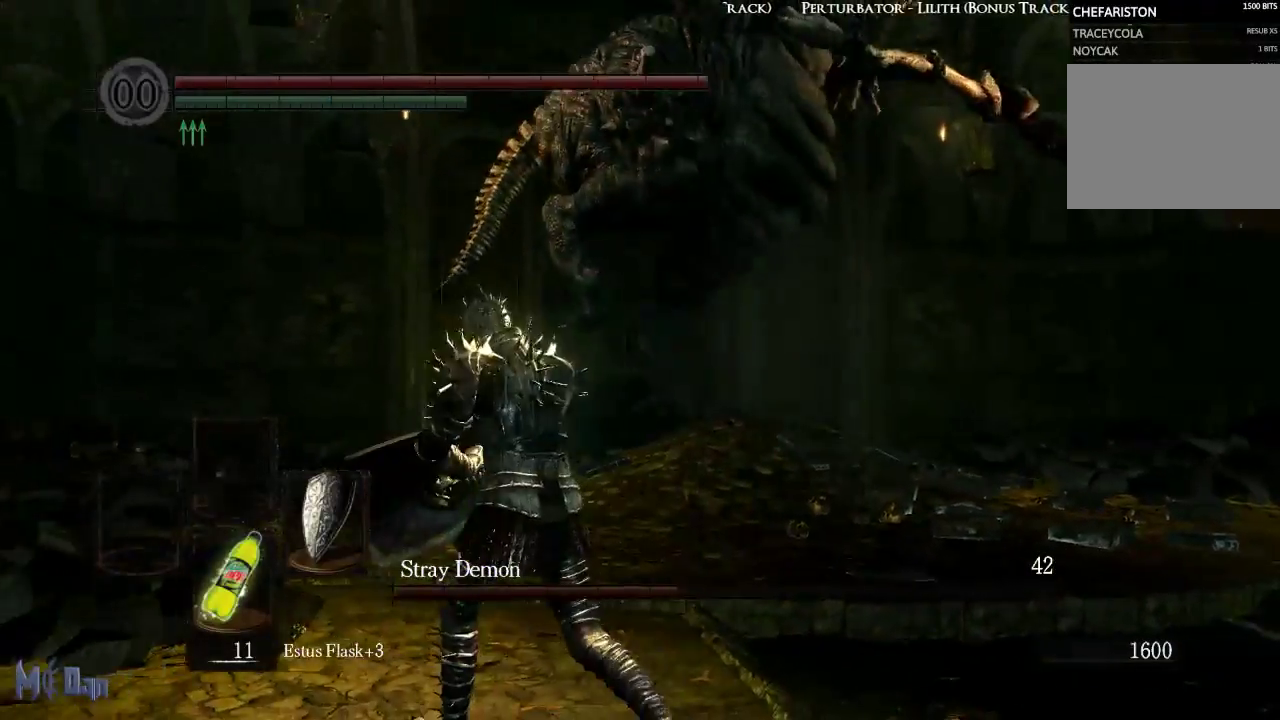
{"buttons": [], "left_stick": "up-left", "right_stick": "right", "events": [[250, "right_stick", "right"]]}
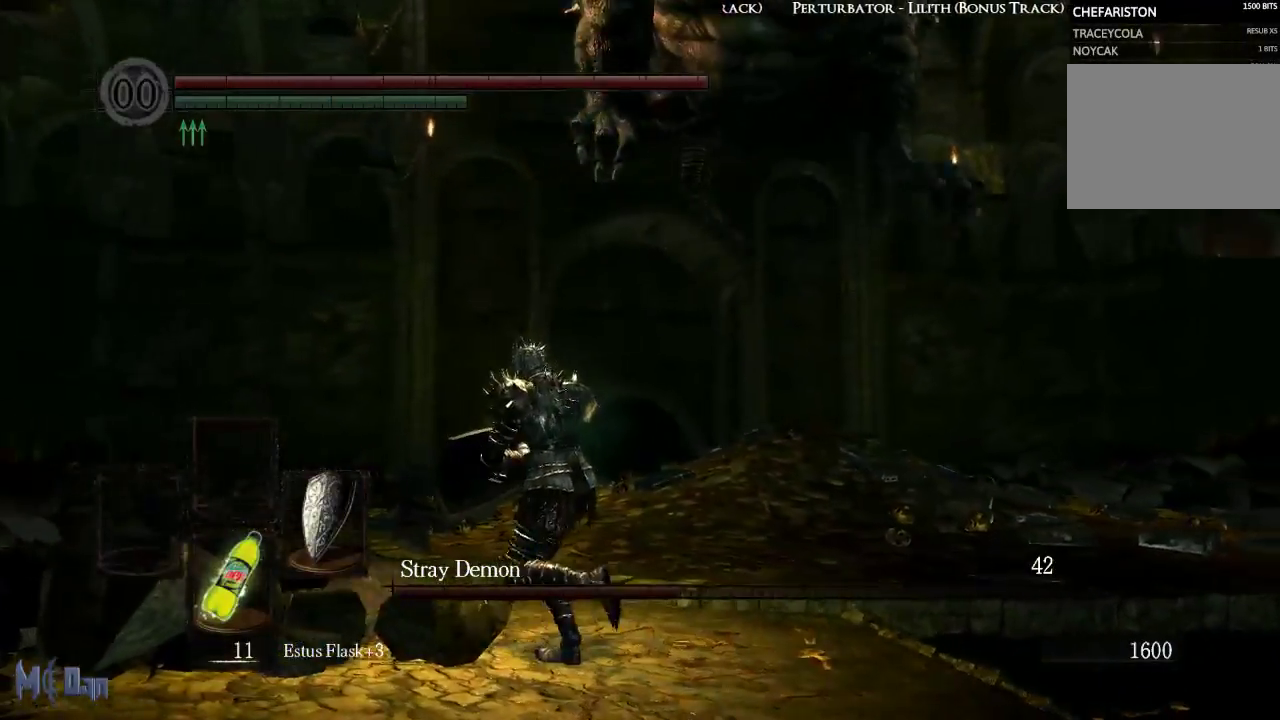
{"buttons": [], "left_stick": "down-left", "right_stick": "right", "events": [[83, "left_stick", "left"], [250, "left_stick", "down-left"]]}
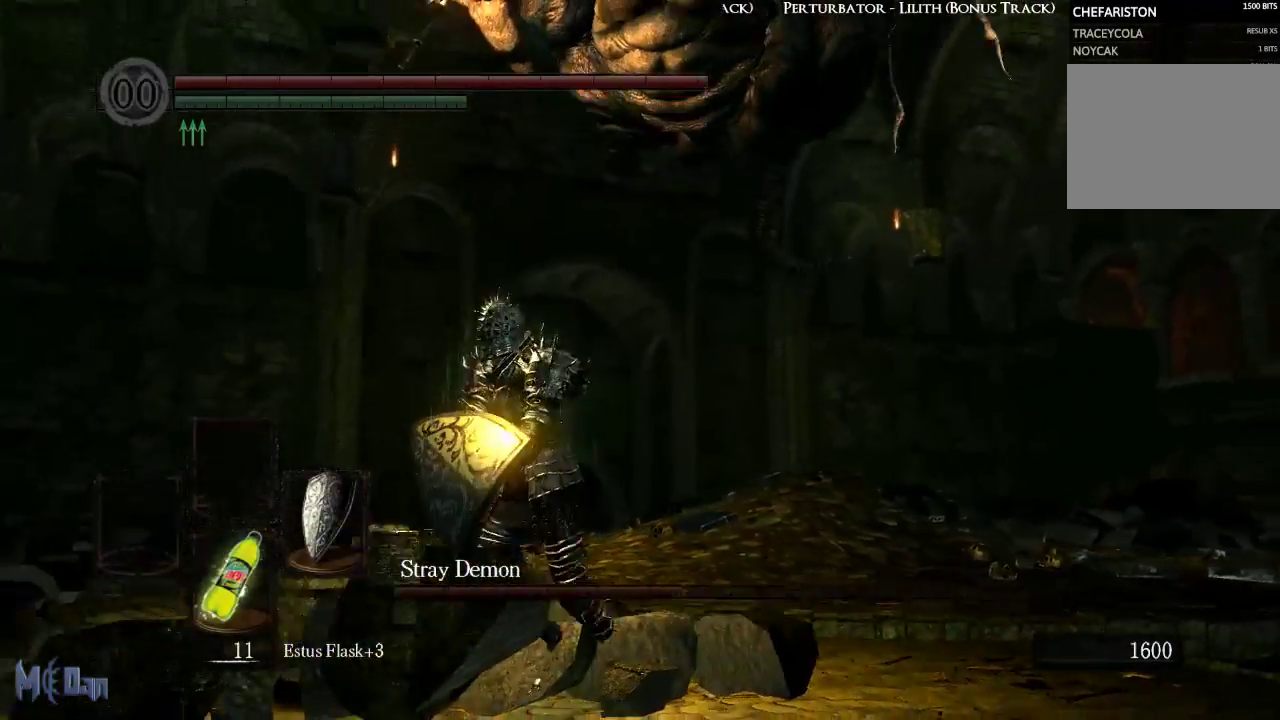
{"buttons": [], "left_stick": "down-right", "right_stick": "center", "events": [[200, "left_stick", "down"], [283, "right_stick", "center"], [417, "left_stick", "down-right"]]}
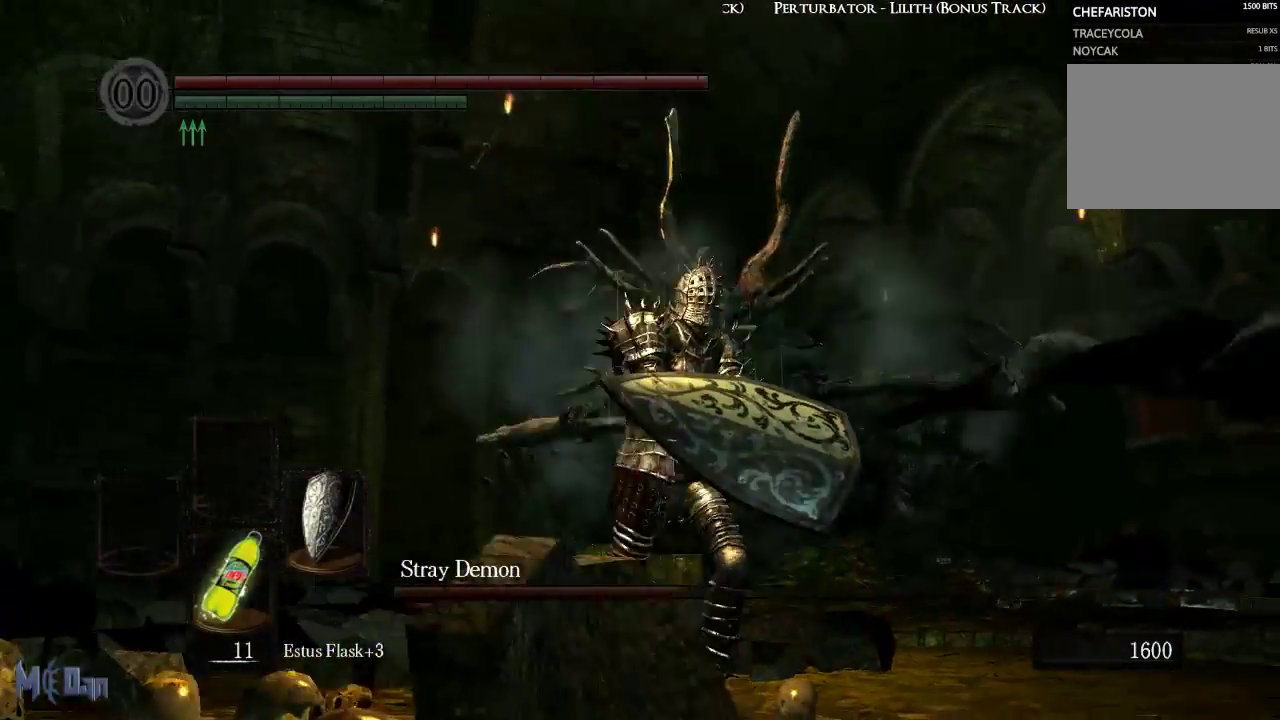
{"buttons": [], "left_stick": "up", "right_stick": "down-left", "events": [[167, "left_stick", "right"], [267, "left_stick", "up-right"], [417, "right_stick", "down-left"], [483, "left_stick", "up"]]}
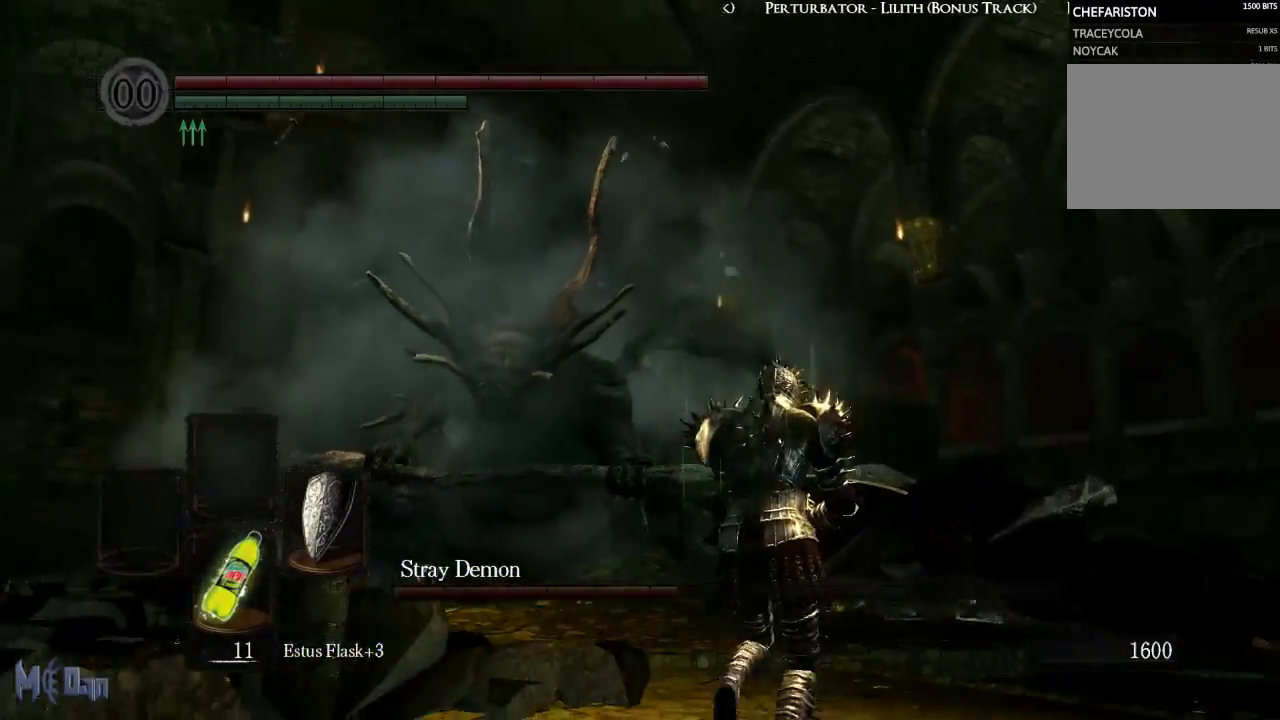
{"buttons": ["B"], "left_stick": "up", "right_stick": "center", "events": [[100, "right_stick", "center"], [317, "B", "down"]]}
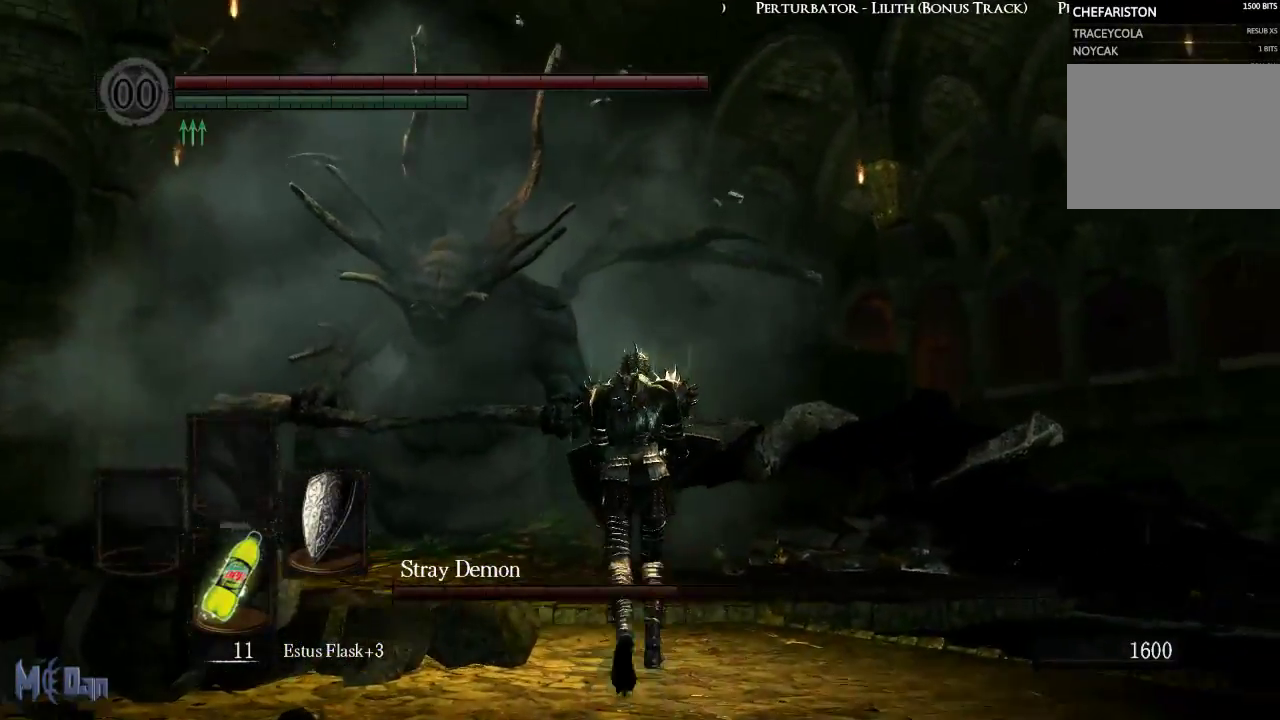
{"buttons": ["B"], "left_stick": "up", "right_stick": "center", "events": []}
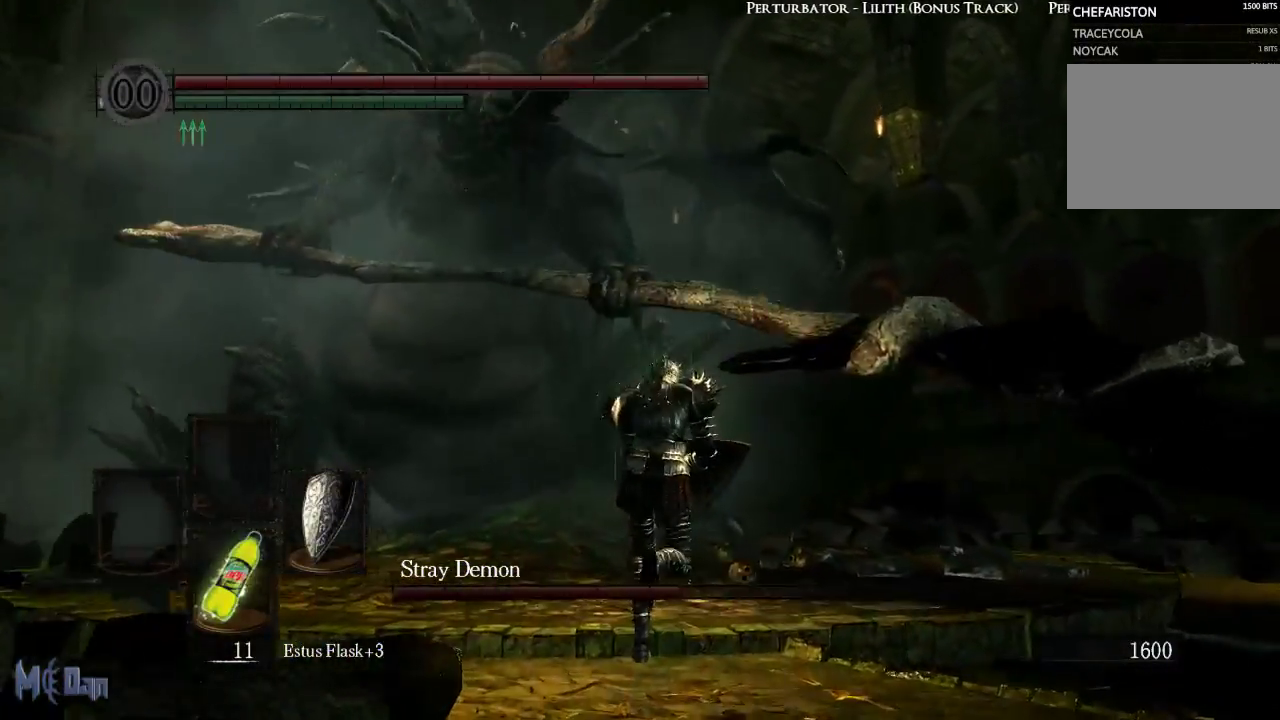
{"buttons": [], "left_stick": "up", "right_stick": "center", "events": [[317, "B", "up"]]}
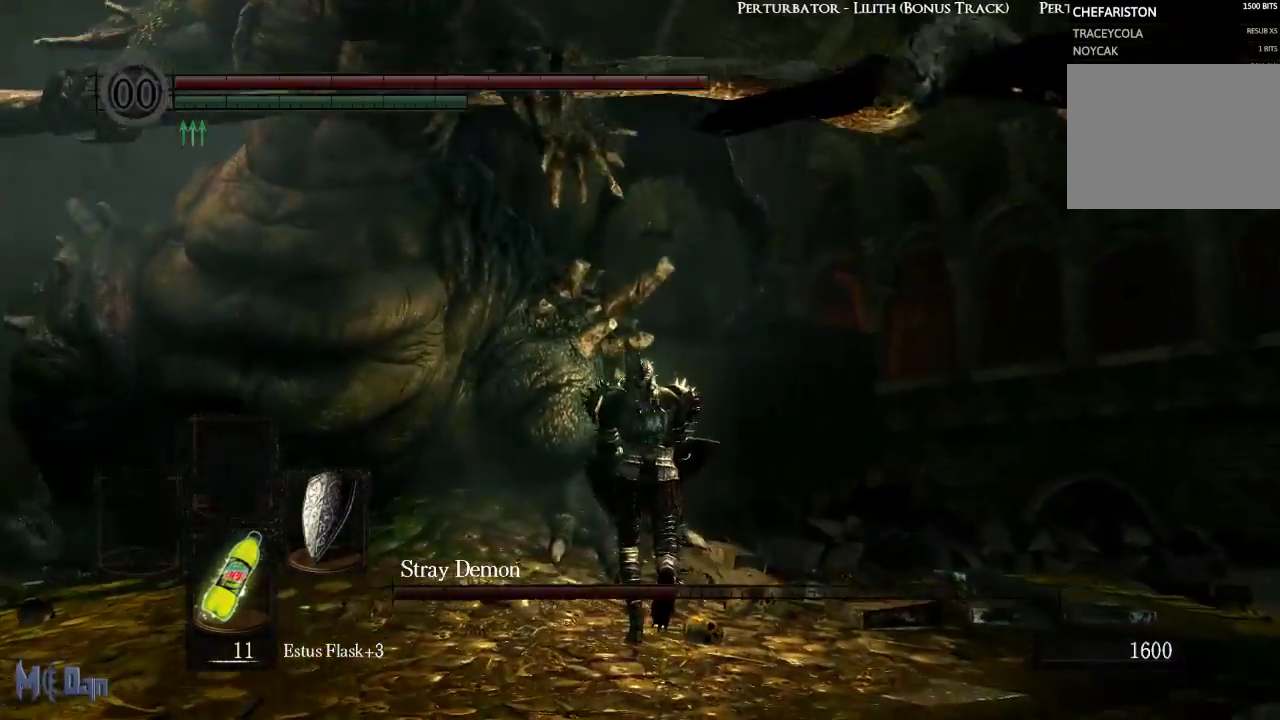
{"buttons": [], "left_stick": "up", "right_stick": "center", "events": [[200, "B", "down"], [300, "B", "up"]]}
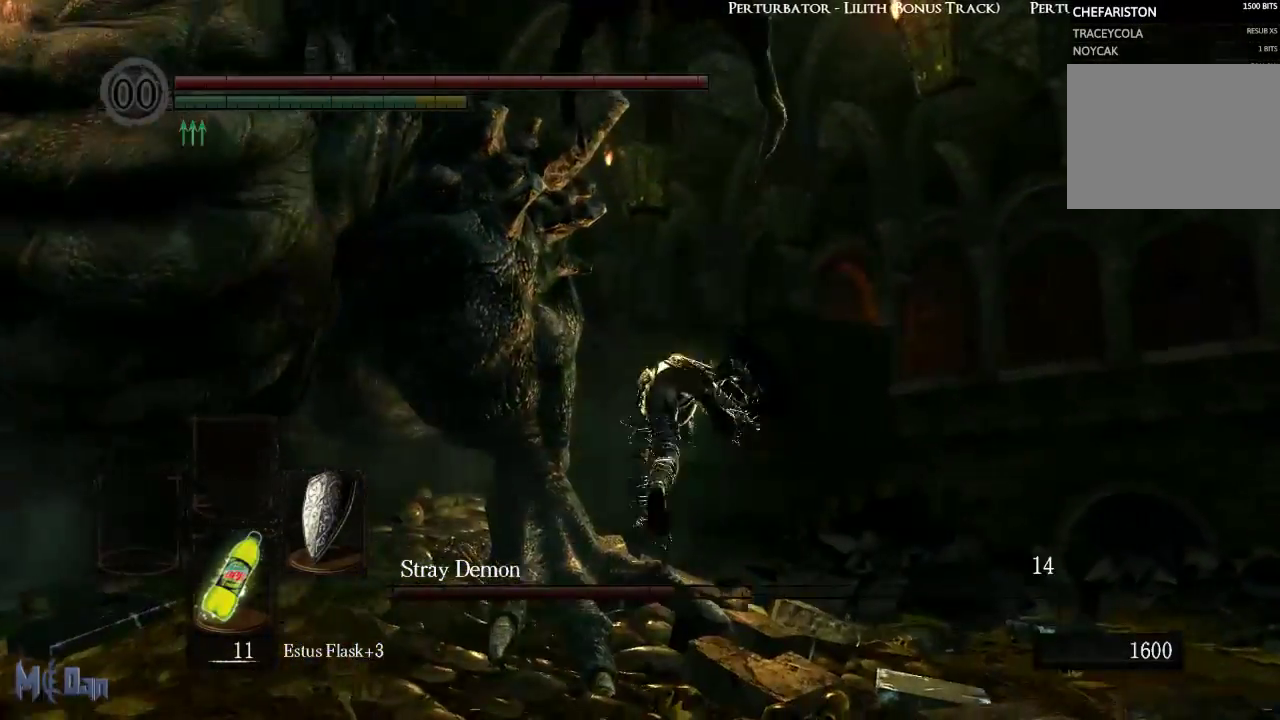
{"buttons": [], "left_stick": "up-right", "right_stick": "left", "events": [[133, "right_stick", "left"], [433, "left_stick", "up-right"]]}
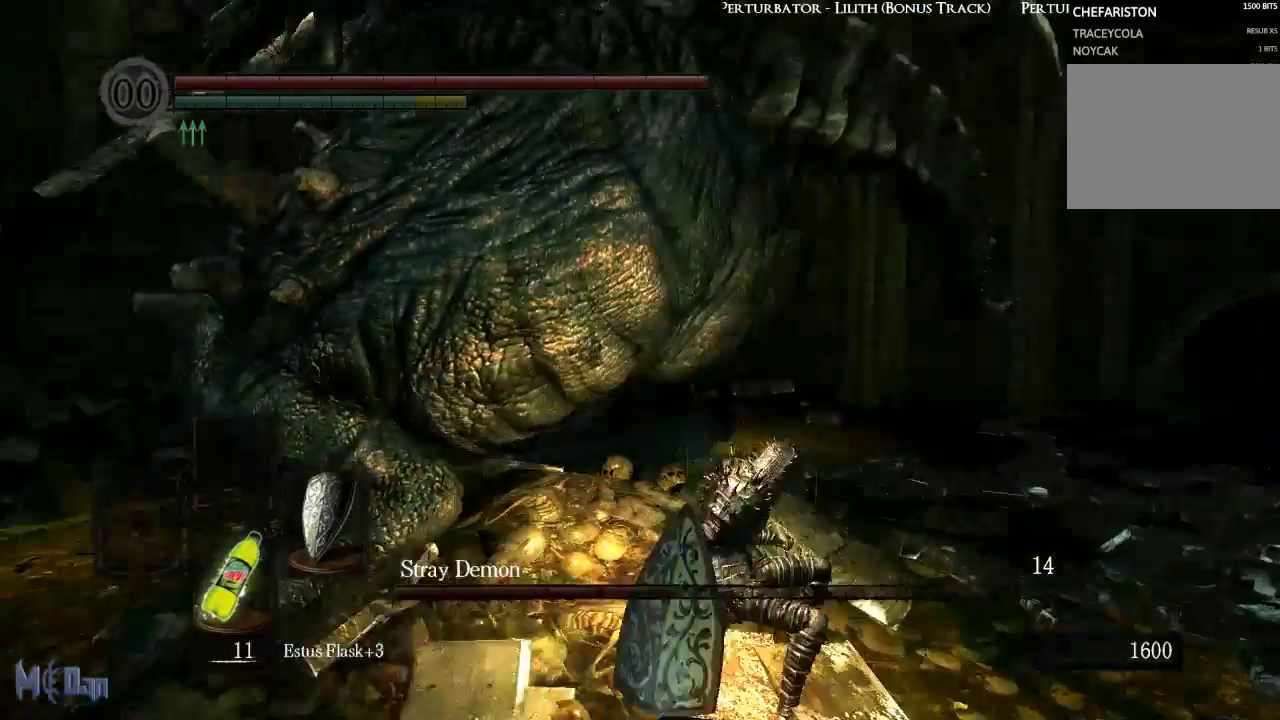
{"buttons": ["B"], "left_stick": "up", "right_stick": "center", "events": [[33, "right_stick", "center"], [367, "left_stick", "up"], [500, "B", "down"]]}
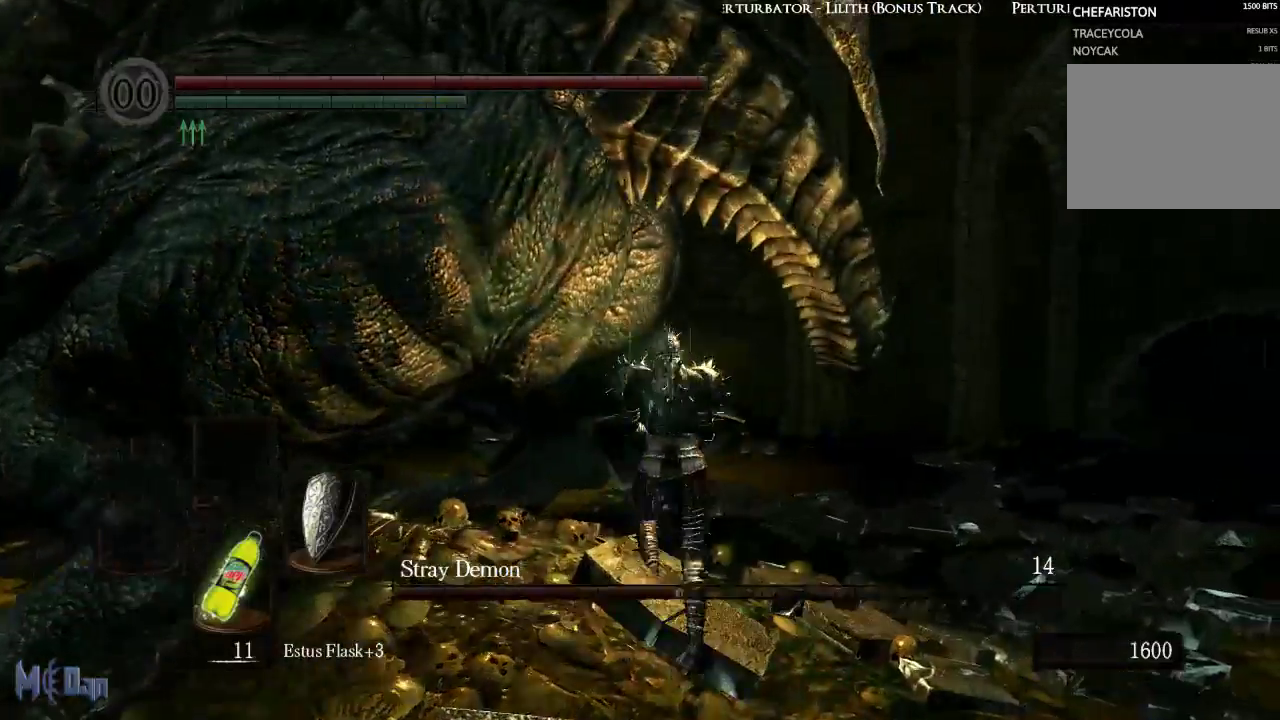
{"buttons": [], "left_stick": "right", "right_stick": "center", "events": [[100, "B", "up"], [133, "left_stick", "up-right"], [367, "left_stick", "right"]]}
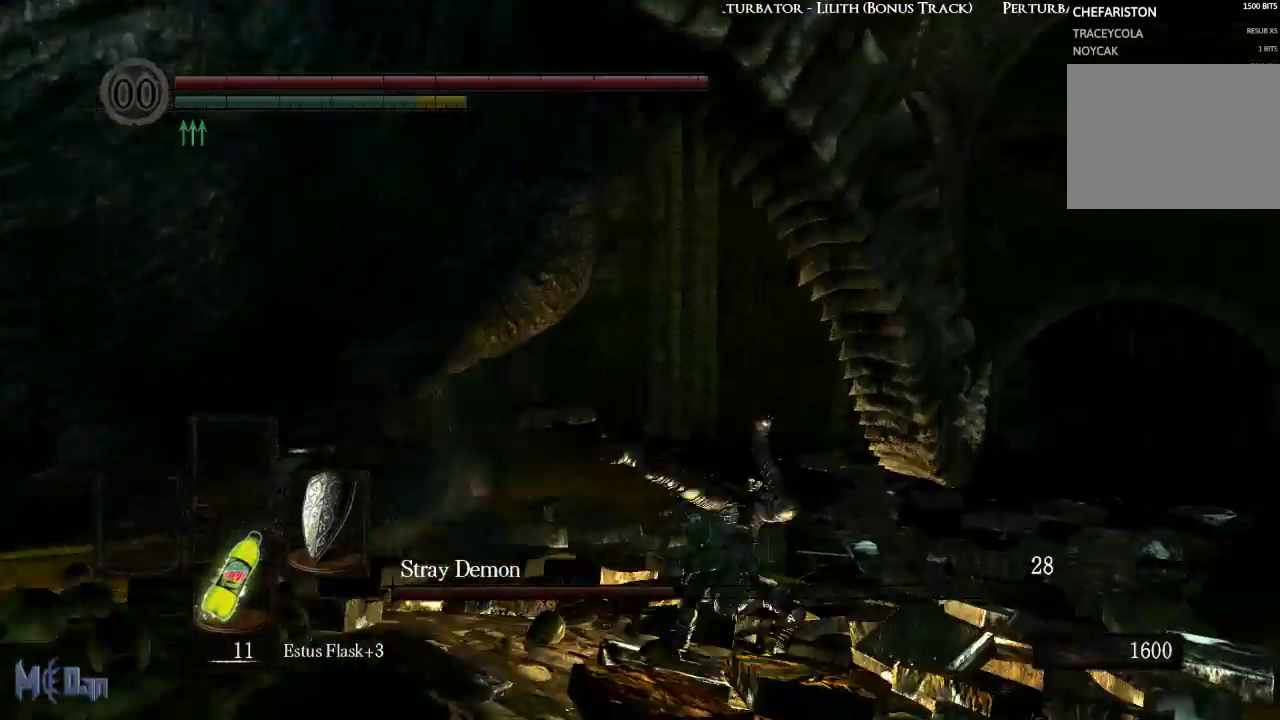
{"buttons": [], "left_stick": "right", "right_stick": "center", "events": [[100, "B", "down"], [183, "B", "up"], [283, "B", "down"], [367, "B", "up"]]}
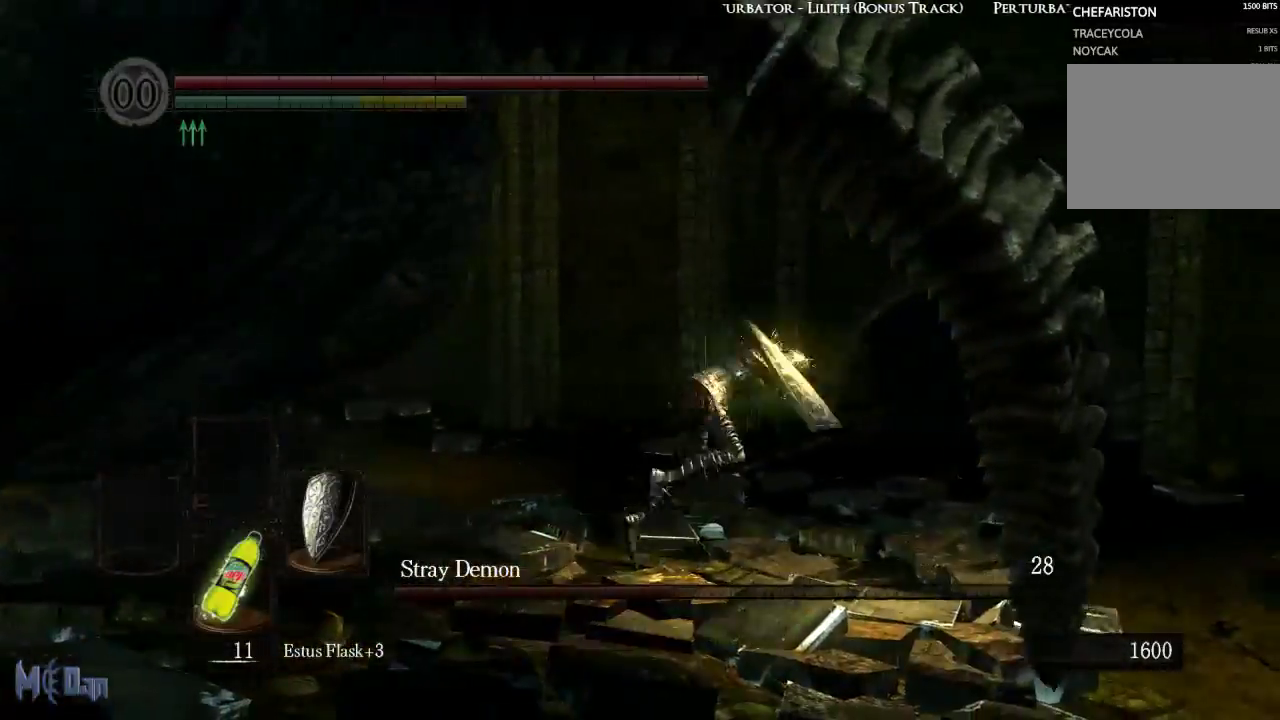
{"buttons": [], "left_stick": "up-right", "right_stick": "left", "events": [[167, "left_stick", "up-right"], [367, "right_stick", "left"]]}
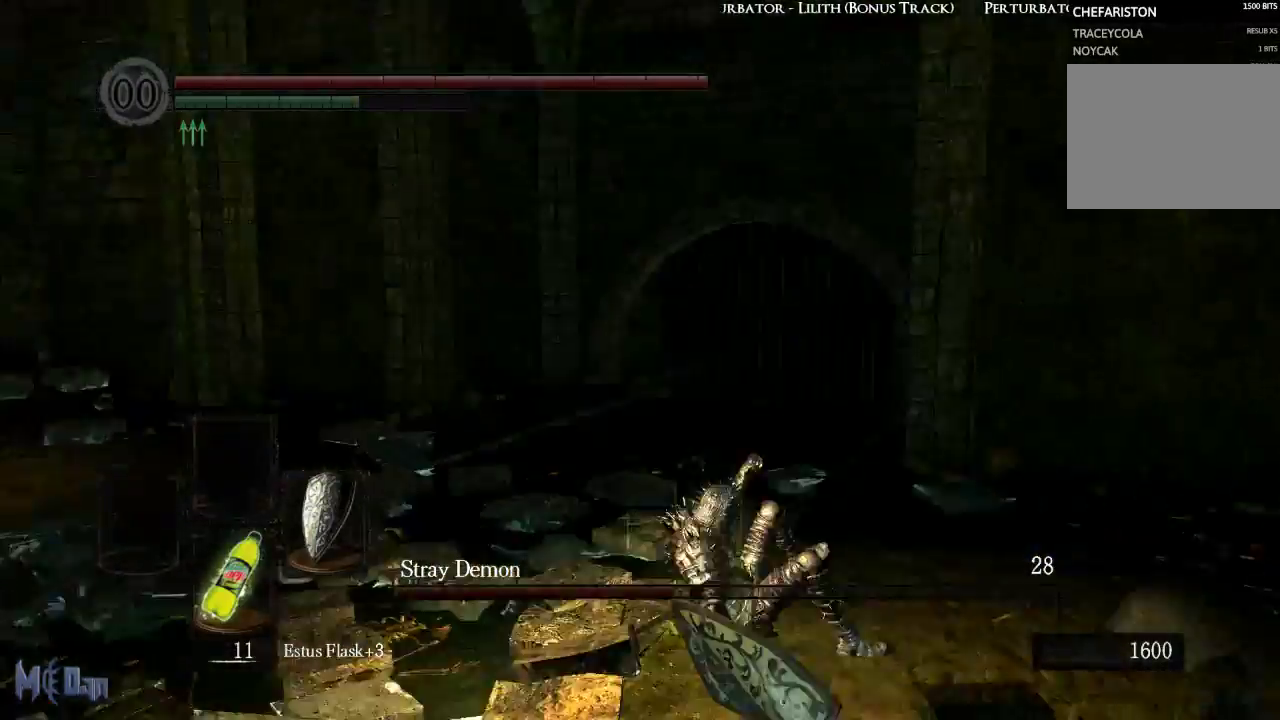
{"buttons": [], "left_stick": "down-right", "right_stick": "center", "events": [[133, "left_stick", "right"], [333, "left_stick", "down-right"], [350, "right_stick", "center"]]}
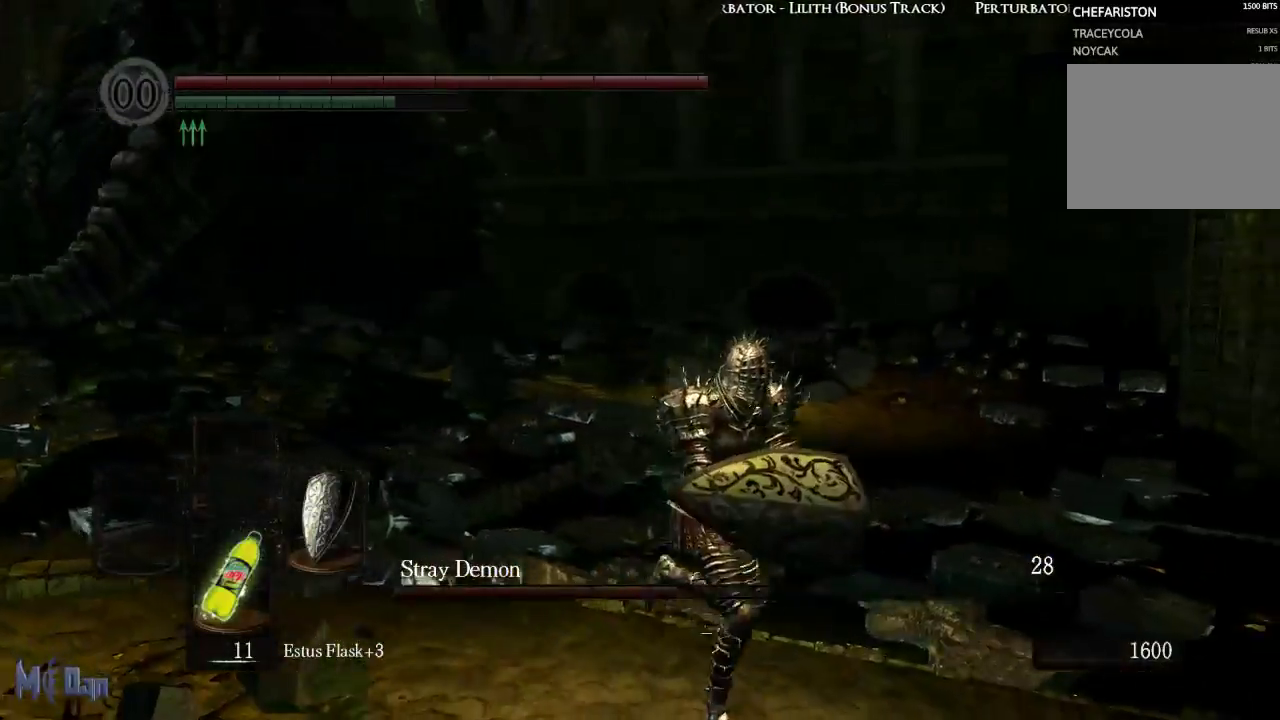
{"buttons": [], "left_stick": "left", "right_stick": "center", "events": [[67, "left_stick", "down"], [100, "right_stick", "left"], [217, "left_stick", "down-left"], [317, "right_stick", "center"], [400, "left_stick", "left"]]}
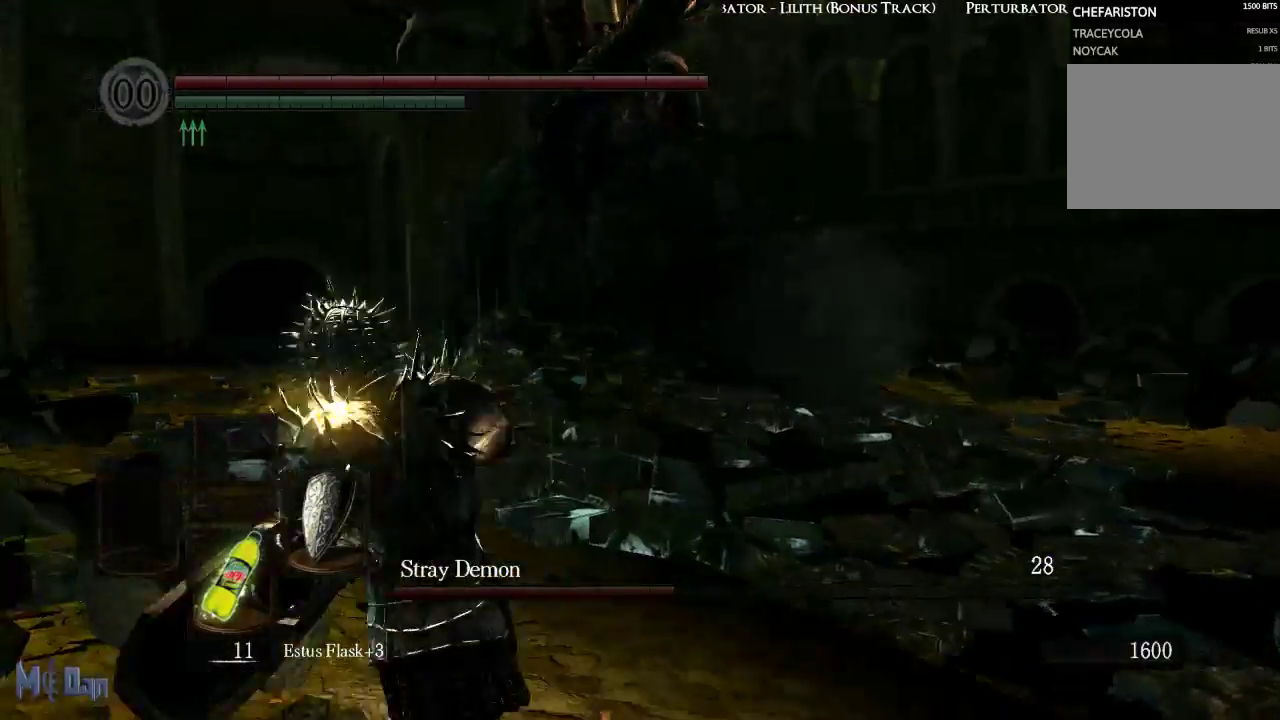
{"buttons": [], "left_stick": "up", "right_stick": "center", "events": [[50, "left_stick", "up-left"], [167, "left_stick", "up"]]}
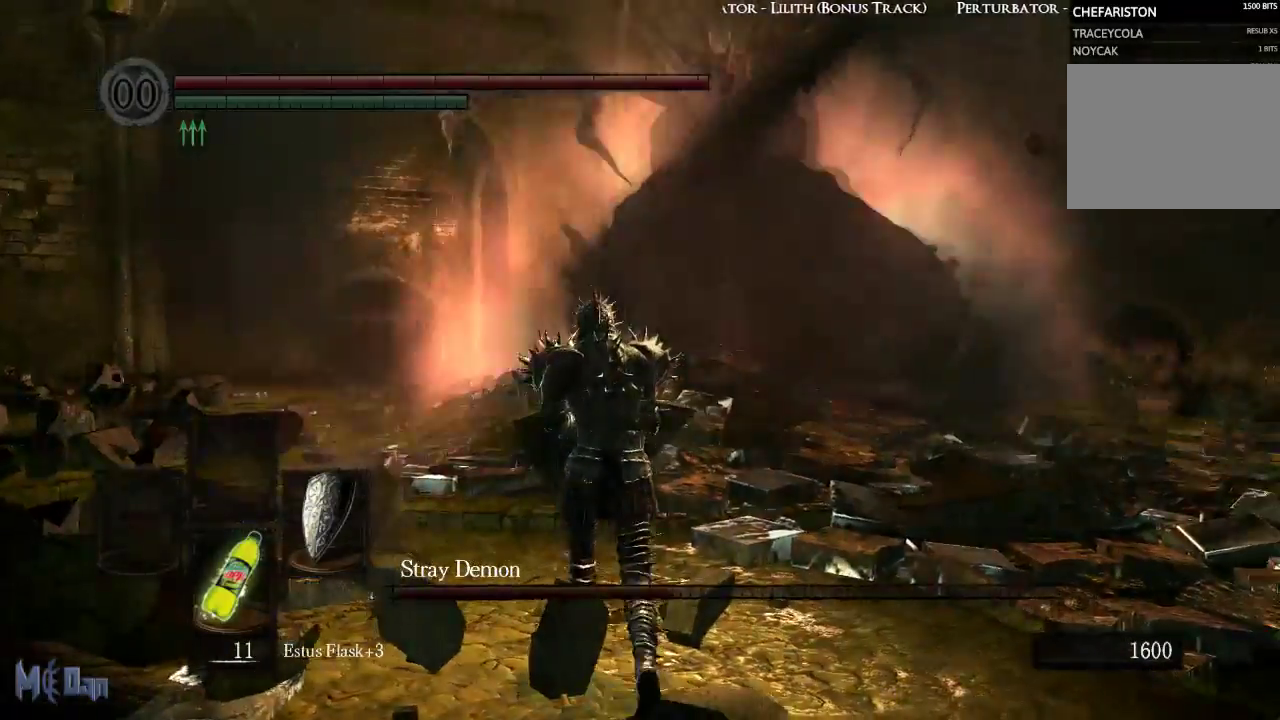
{"buttons": [], "left_stick": "up-left", "right_stick": "center"}
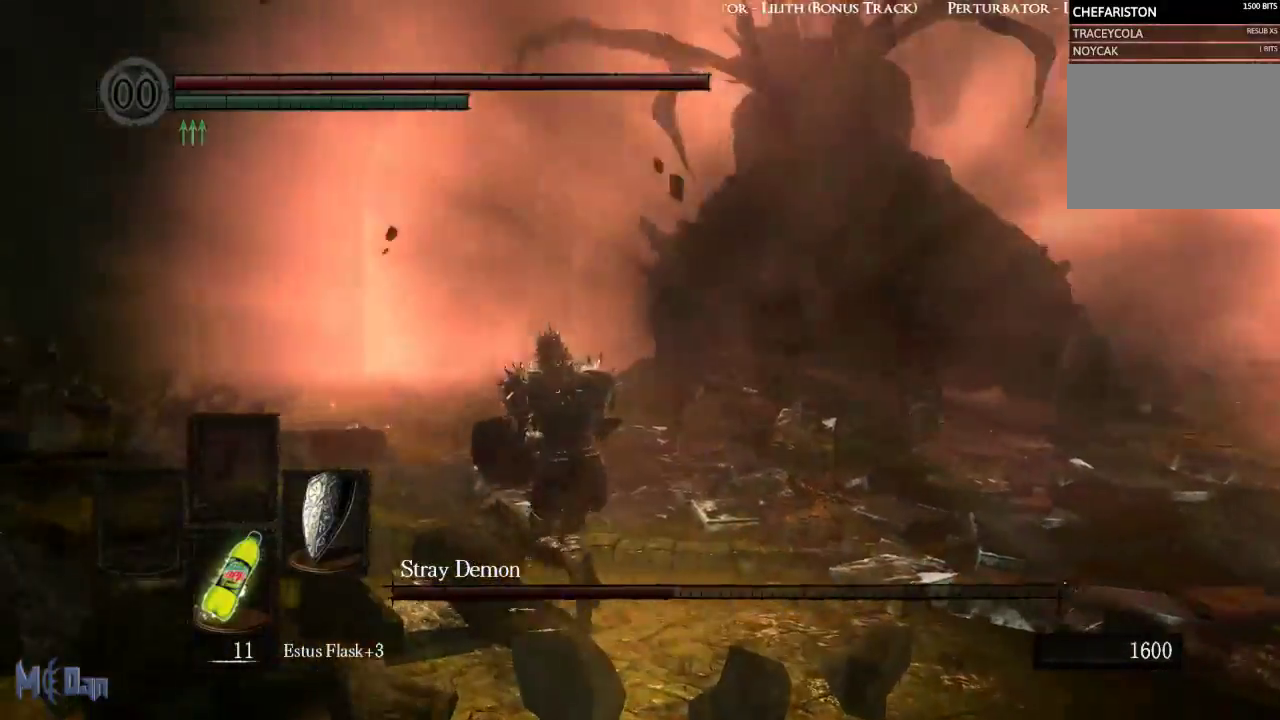
{"buttons": [], "left_stick": "up-right", "right_stick": "center"}
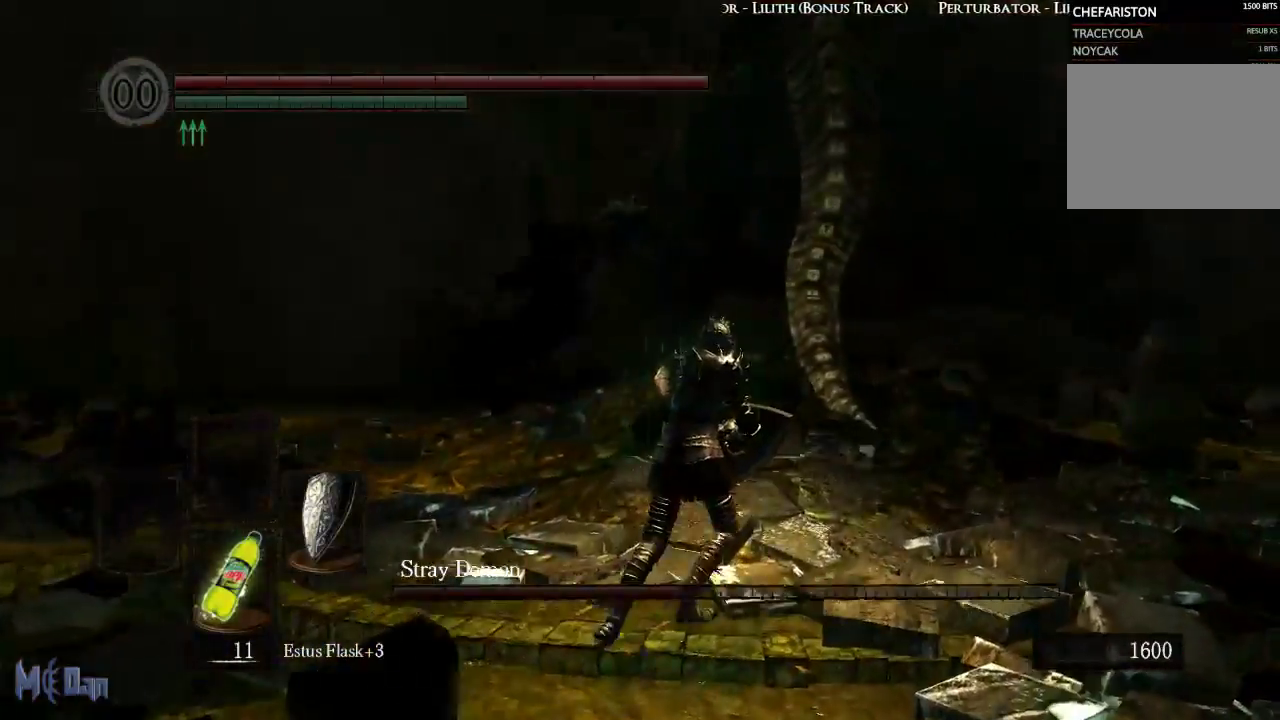
{"buttons": [], "left_stick": "up-right", "right_stick": "center", "events": [[217, "B", "down"], [317, "B", "up"]]}
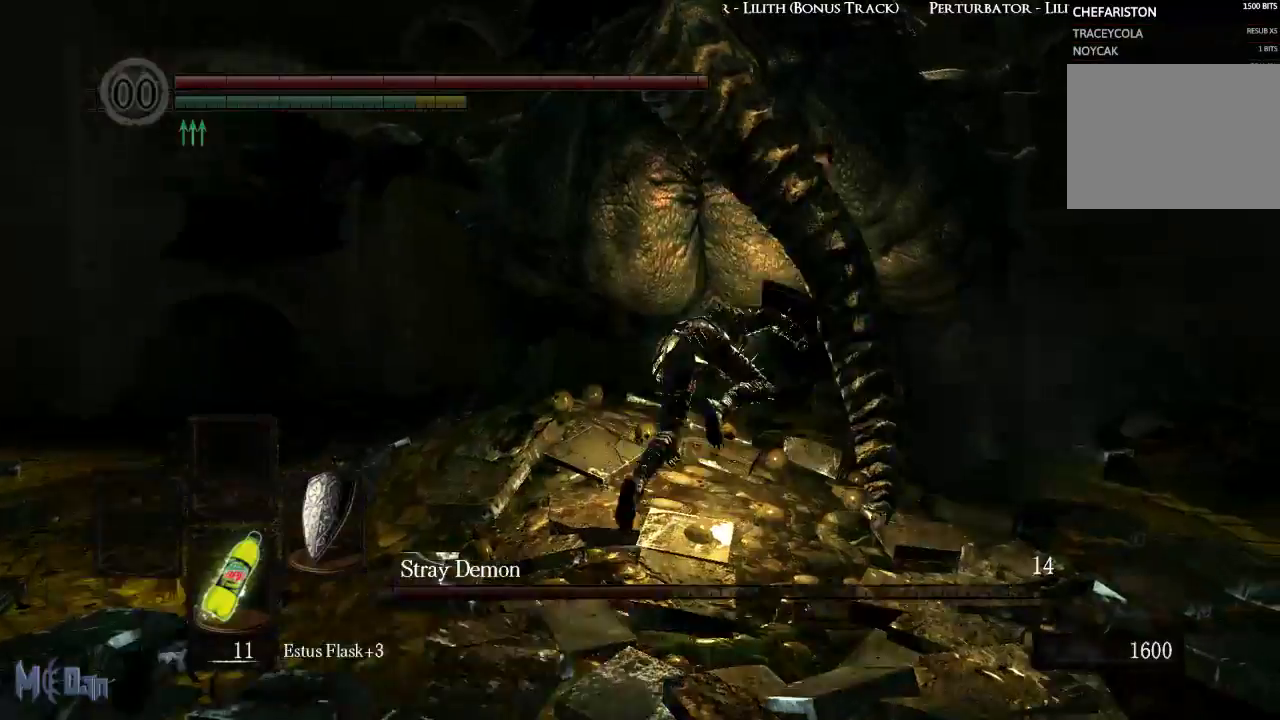
{"buttons": ["B"], "left_stick": "right", "right_stick": "center", "events": [[400, "left_stick", "right"], [483, "B", "down"]]}